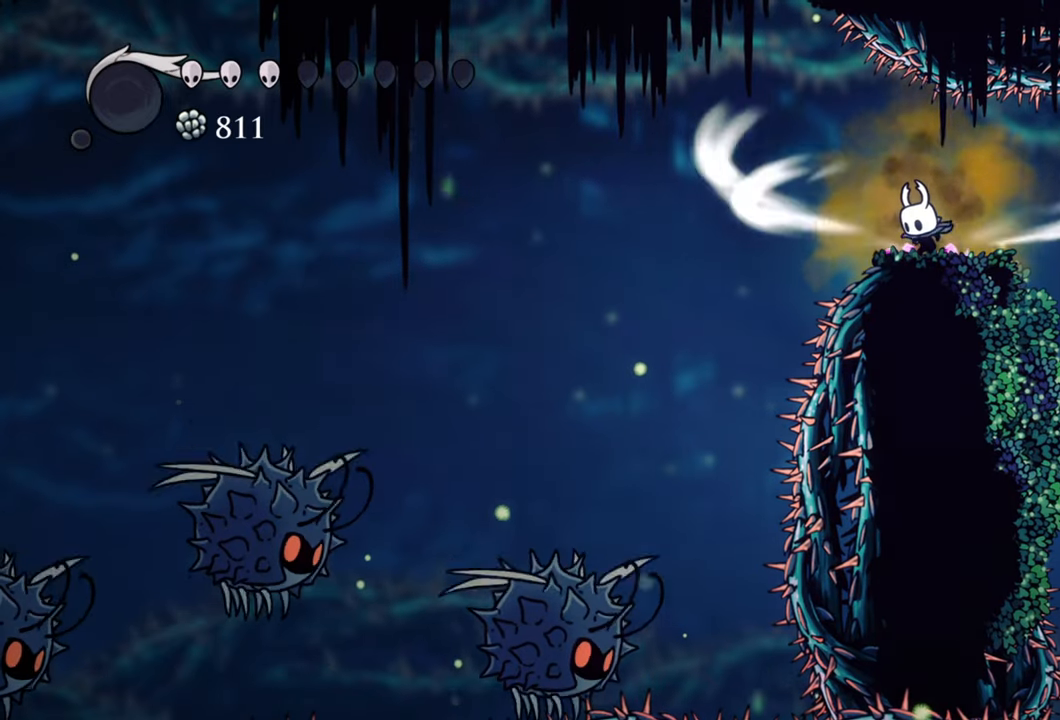
Gameplay with a controller (Xbox layout); each line is a JSON object with the inputs held at the frame after it. "events" lists button and stick changes between this image and that frame as [ms after this image, input, new state], when the widget could be followed in between. Not read: left_stick right_stick.
{"buttons": ["L2"], "events": []}
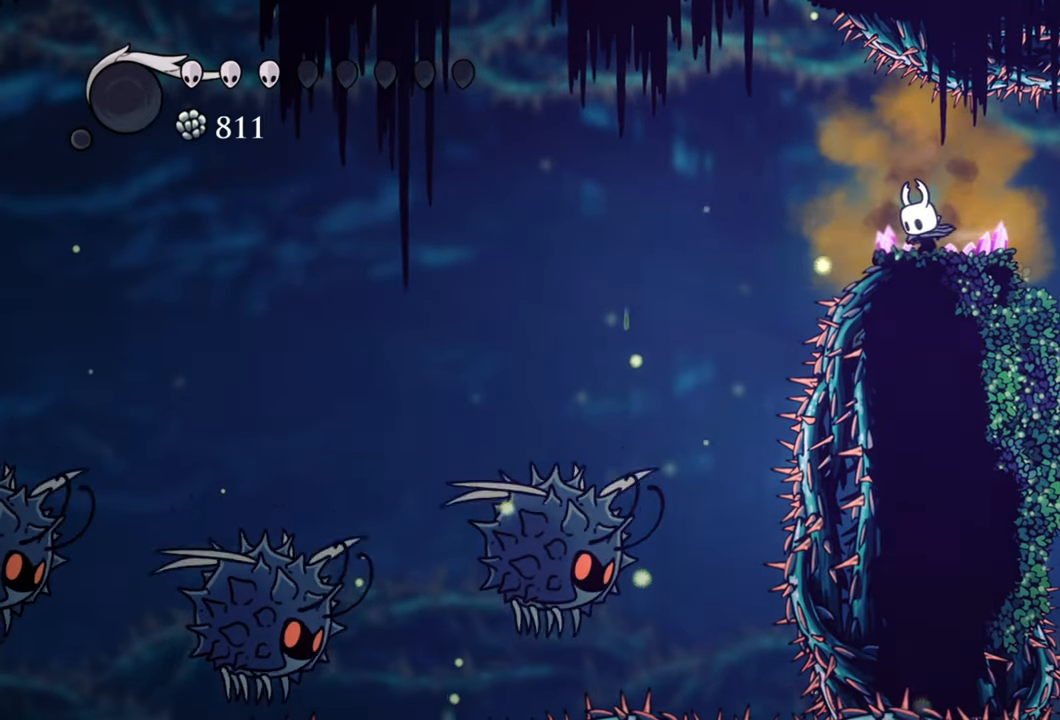
{"buttons": [], "events": [[380, "L2", "up"]]}
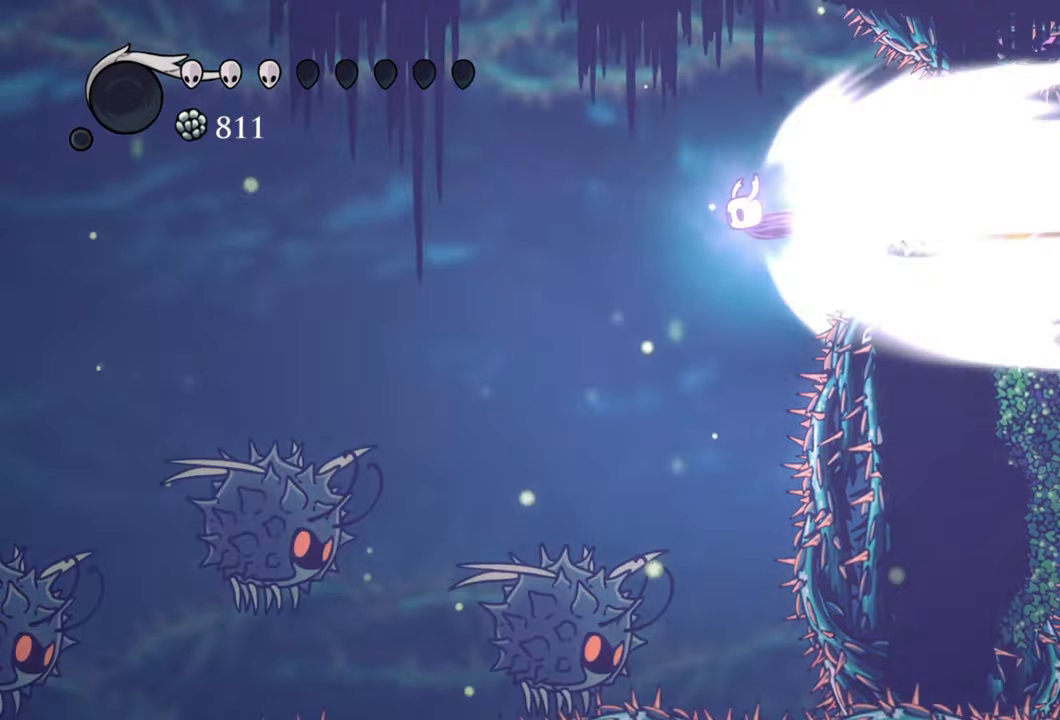
{"buttons": [], "events": []}
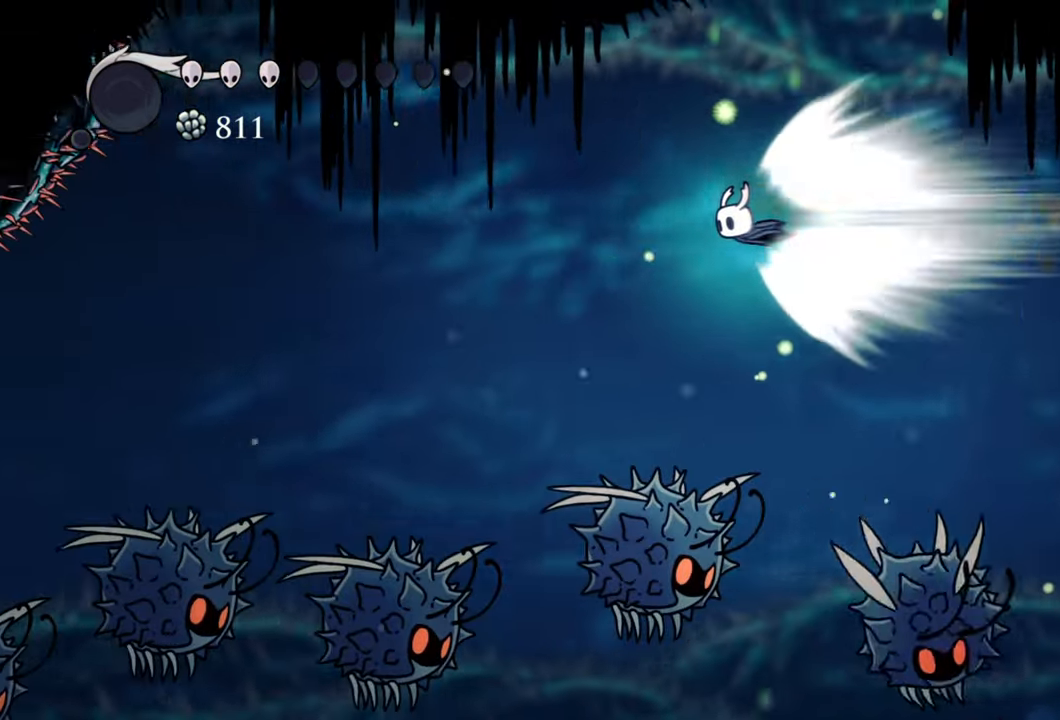
{"buttons": ["A"], "events": [[400, "A", "down"]]}
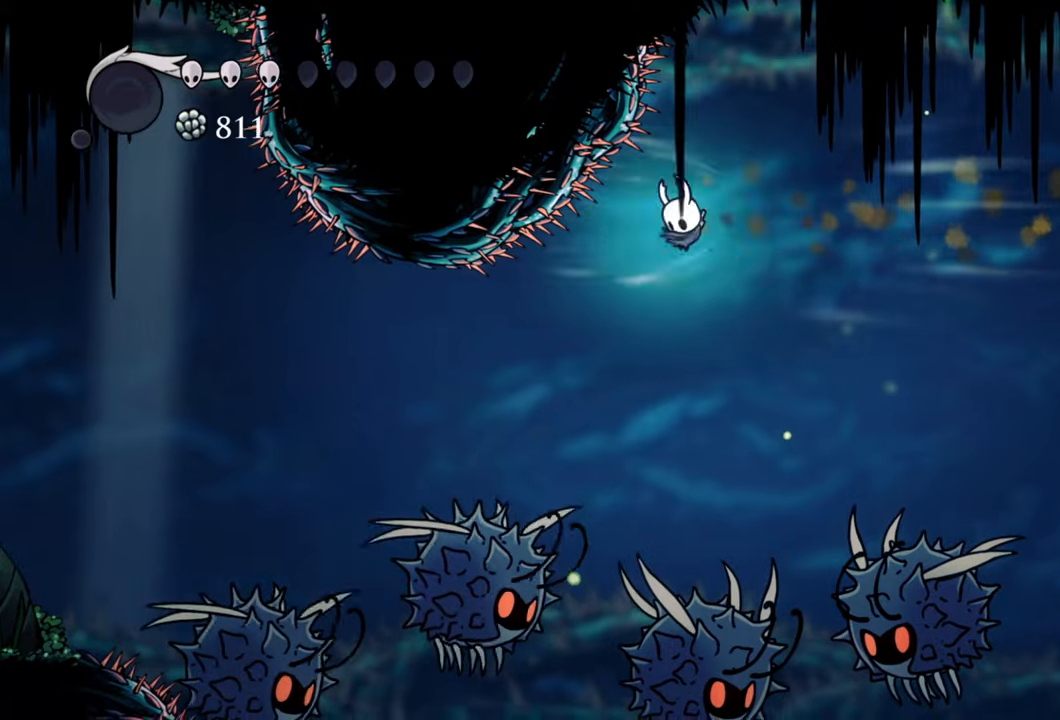
{"buttons": [], "events": [[180, "A", "up"]]}
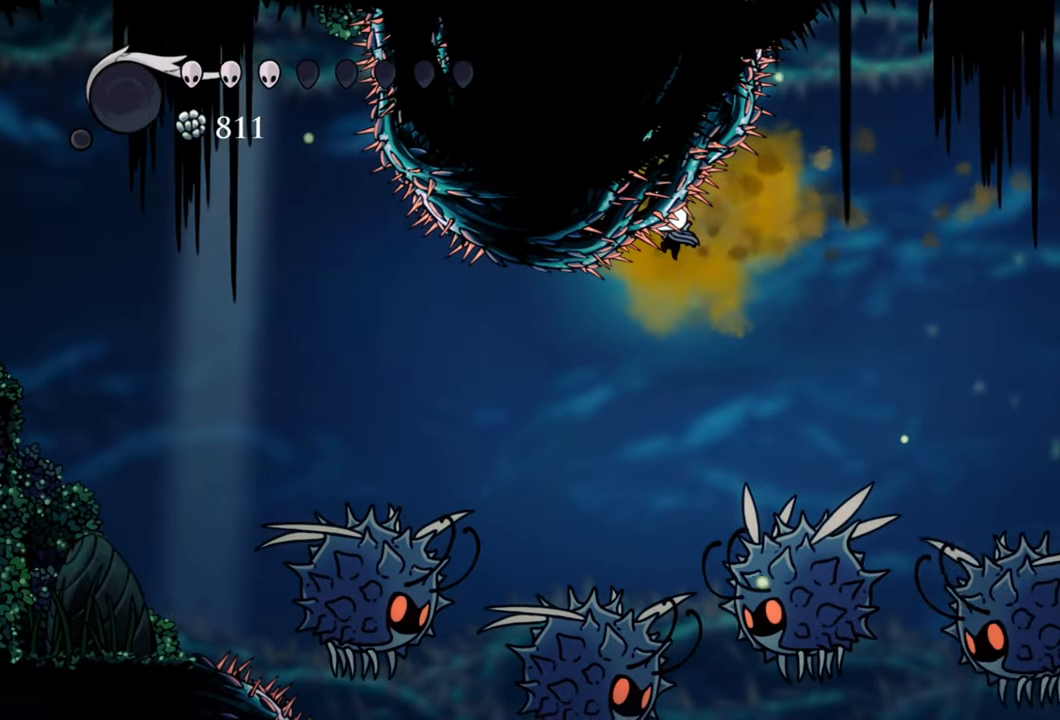
{"buttons": ["R2", "DPAD_LEFT"], "events": [[300, "R2", "down"], [400, "DPAD_LEFT", "down"]]}
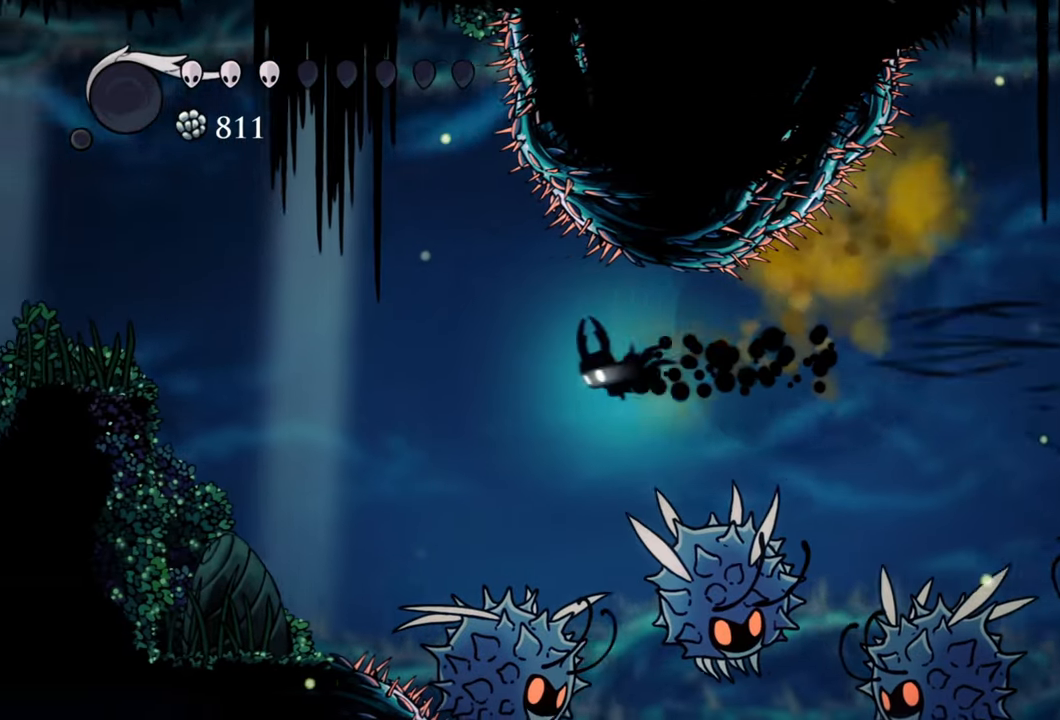
{"buttons": ["A", "DPAD_LEFT"], "events": [[80, "R2", "up"], [240, "A", "down"]]}
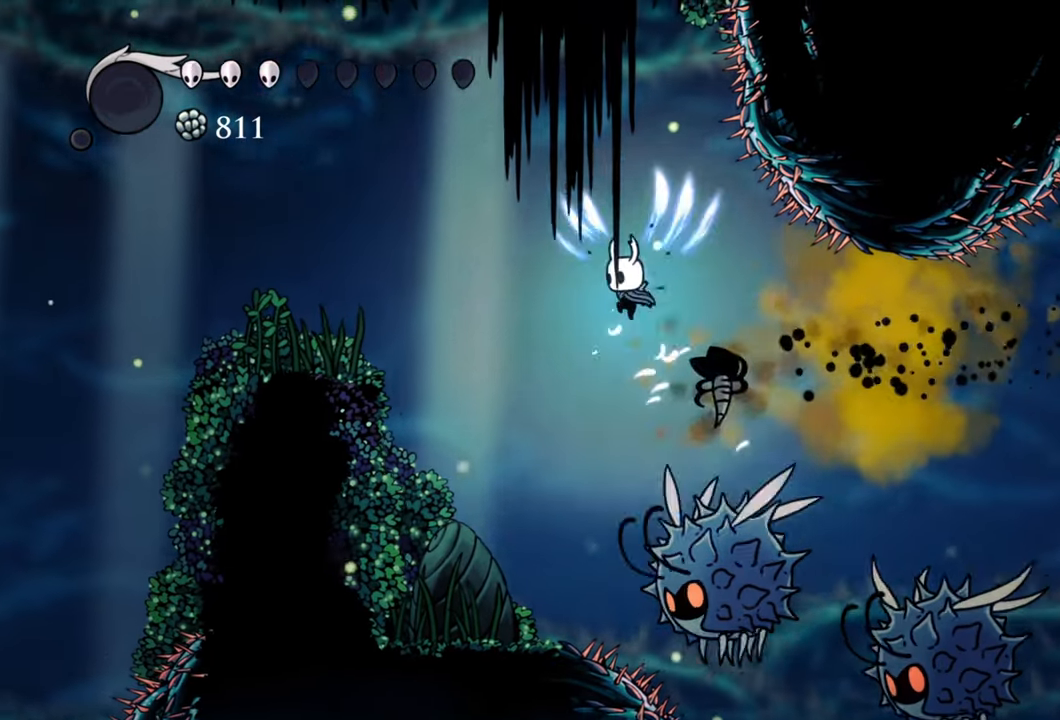
{"buttons": [], "events": [[60, "A", "up"], [380, "DPAD_LEFT", "up"]]}
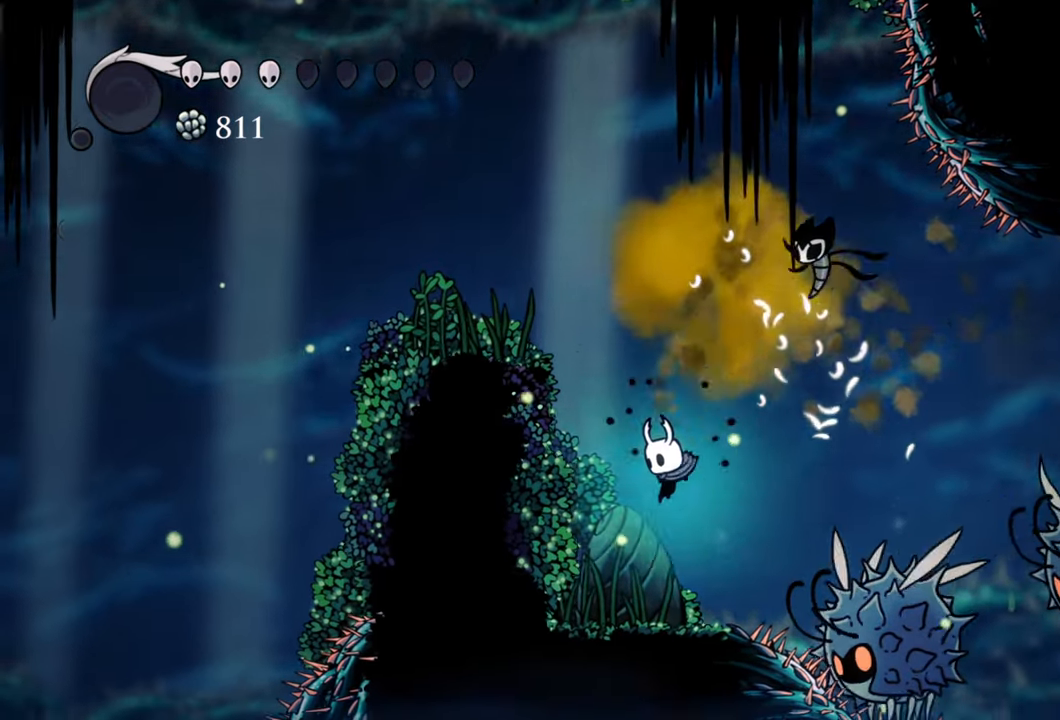
{"buttons": ["A", "DPAD_LEFT"], "events": [[300, "A", "down"], [360, "DPAD_LEFT", "down"]]}
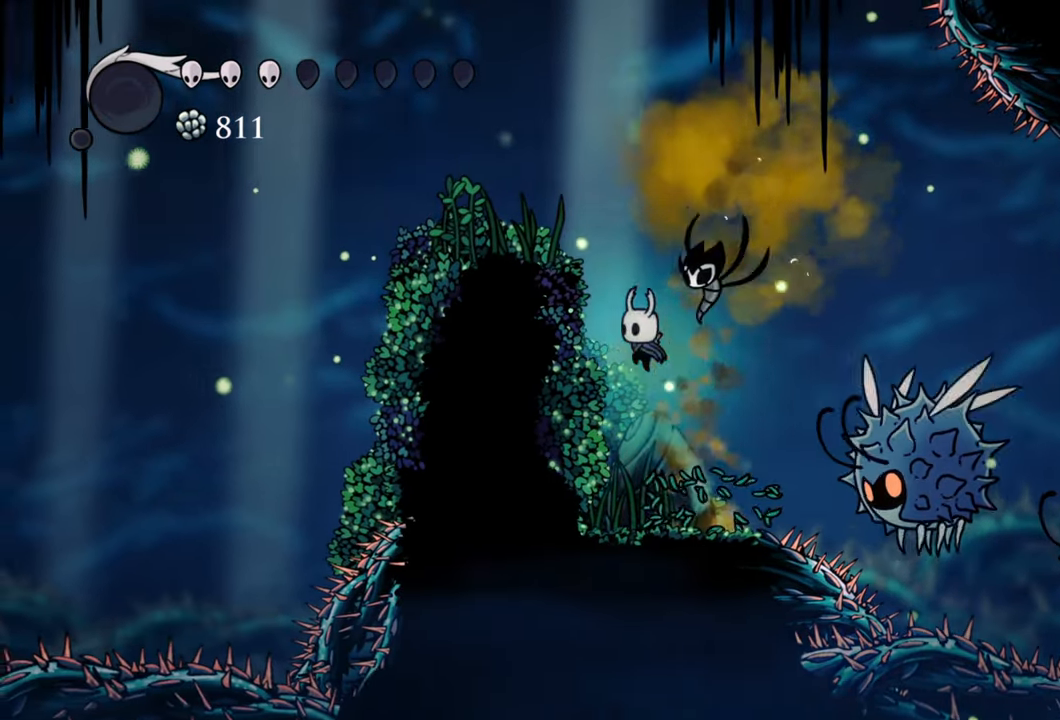
{"buttons": ["DPAD_LEFT"], "events": [[60, "DPAD_DOWN", "down"], [240, "DPAD_DOWN", "up"], [420, "A", "up"]]}
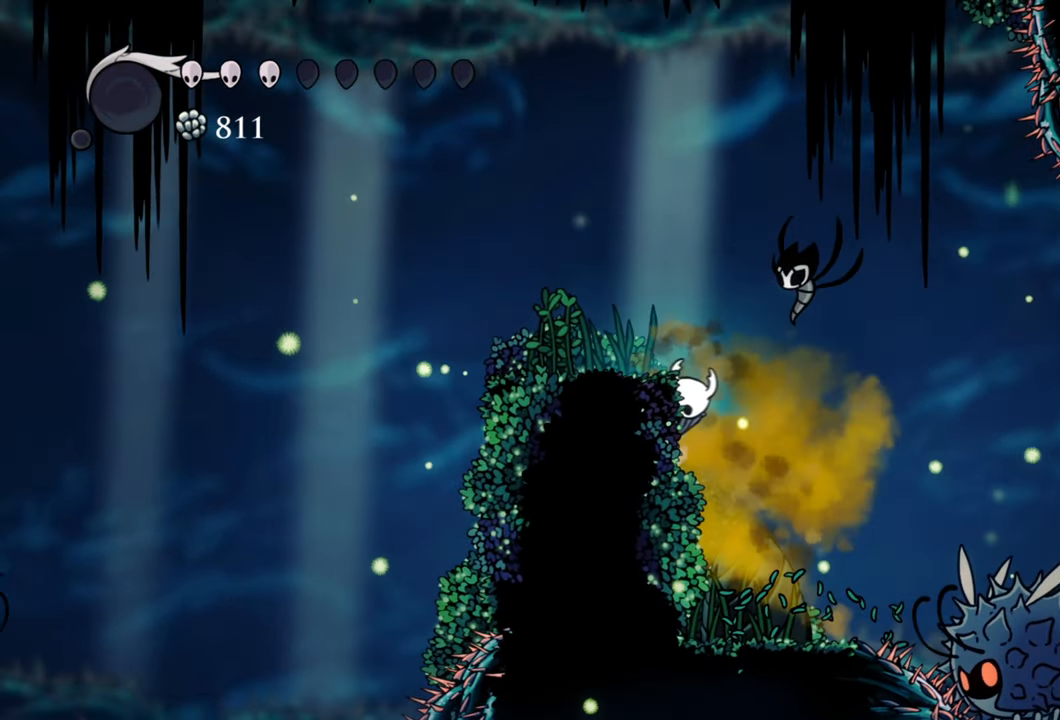
{"buttons": [], "events": [[40, "A", "down"], [300, "A", "up"], [460, "DPAD_LEFT", "up"]]}
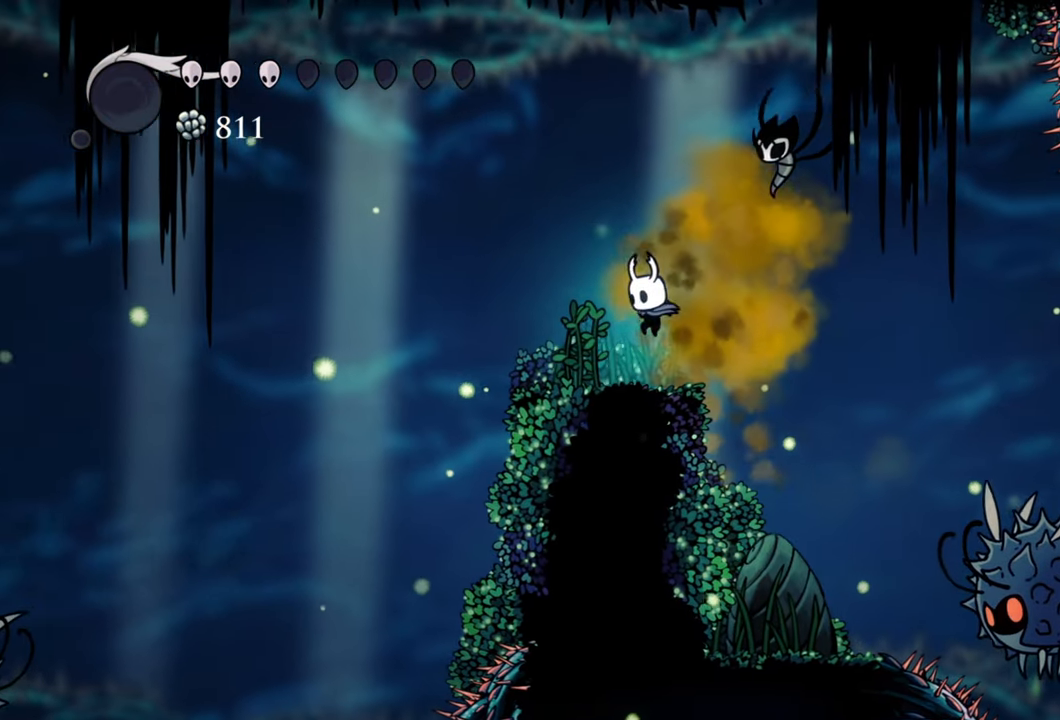
{"buttons": [], "events": [[260, "DPAD_LEFT", "down"], [360, "DPAD_LEFT", "up"]]}
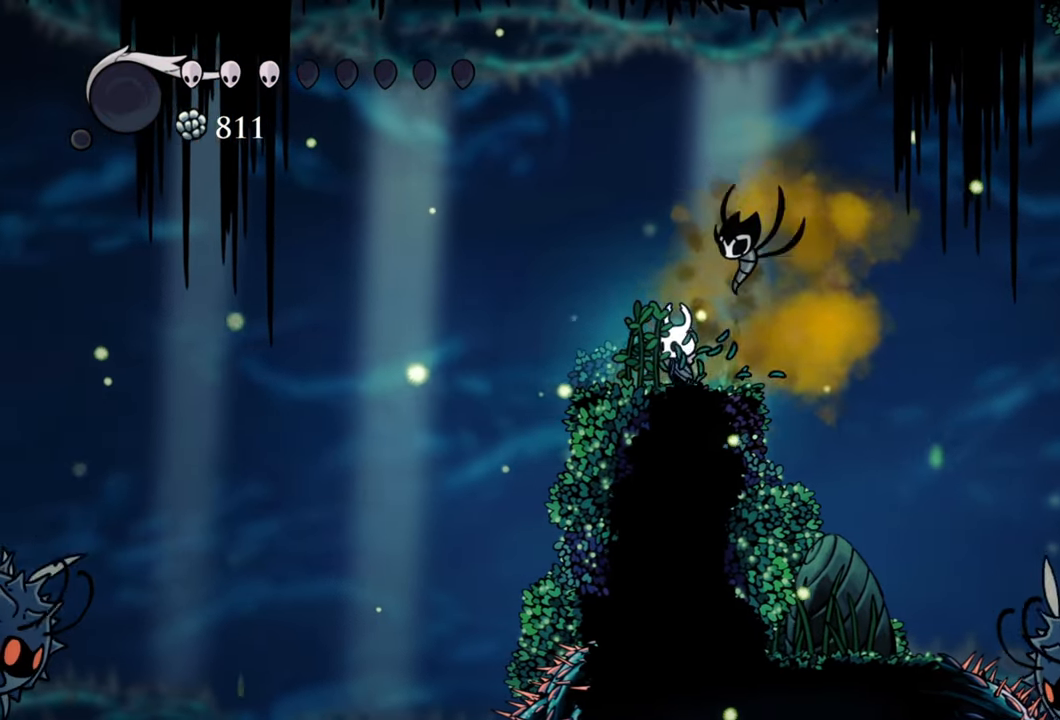
{"buttons": ["L2"], "events": [[60, "DPAD_LEFT", "down"], [160, "DPAD_LEFT", "up"], [440, "L2", "down"]]}
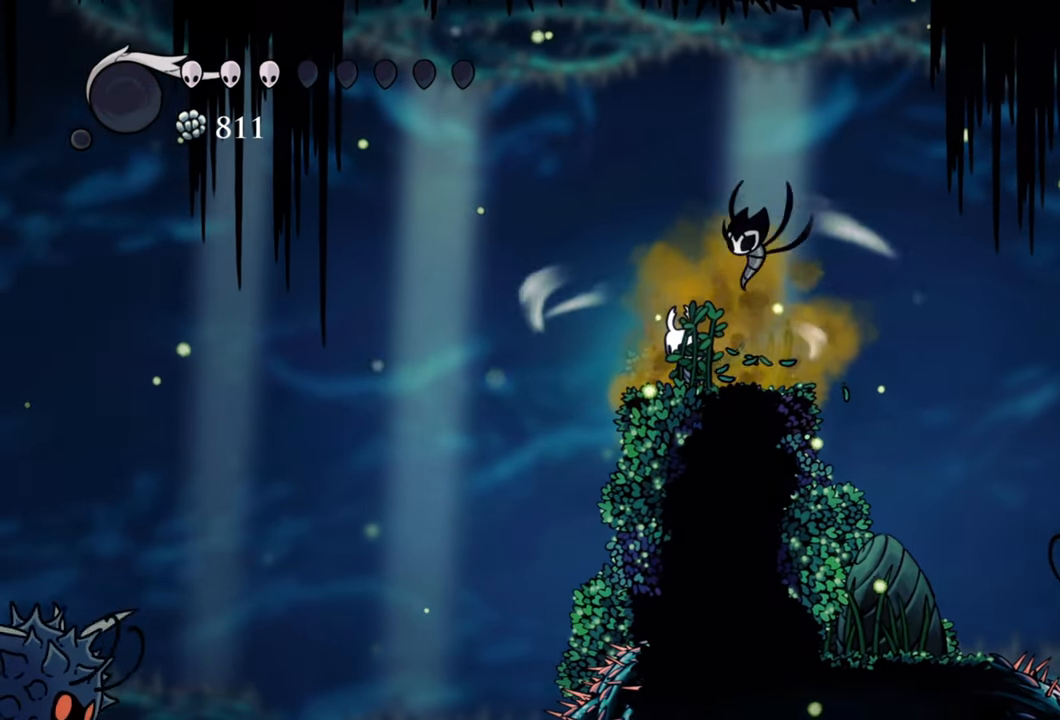
{"buttons": ["L2"], "events": []}
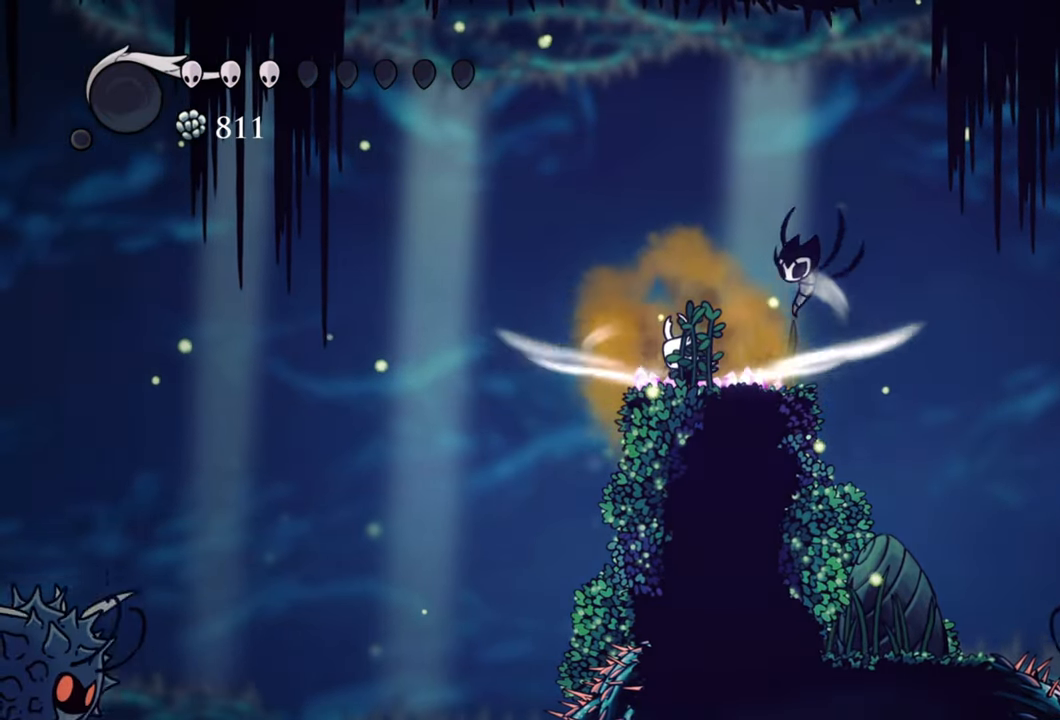
{"buttons": [], "events": [[460, "L2", "up"]]}
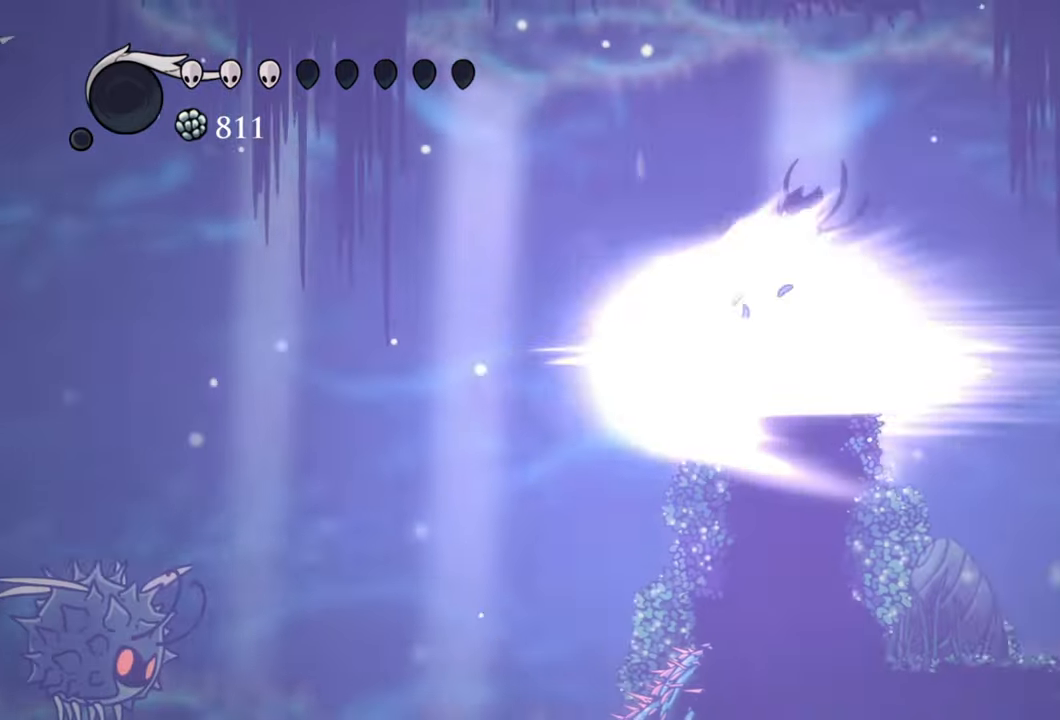
{"buttons": [], "events": []}
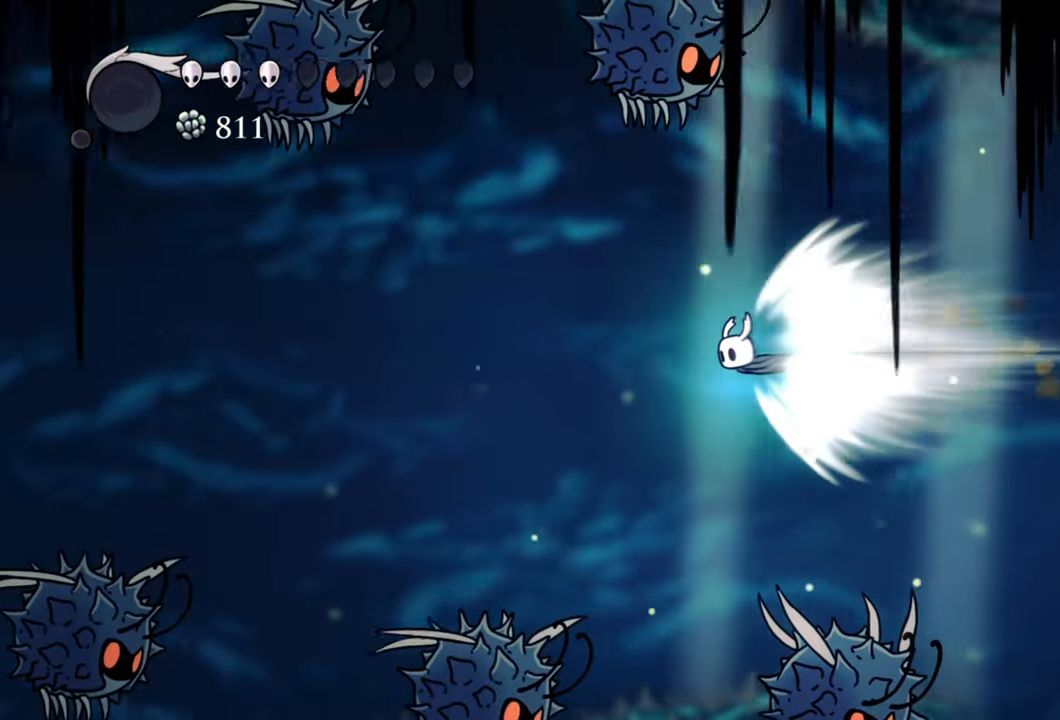
{"buttons": [], "events": []}
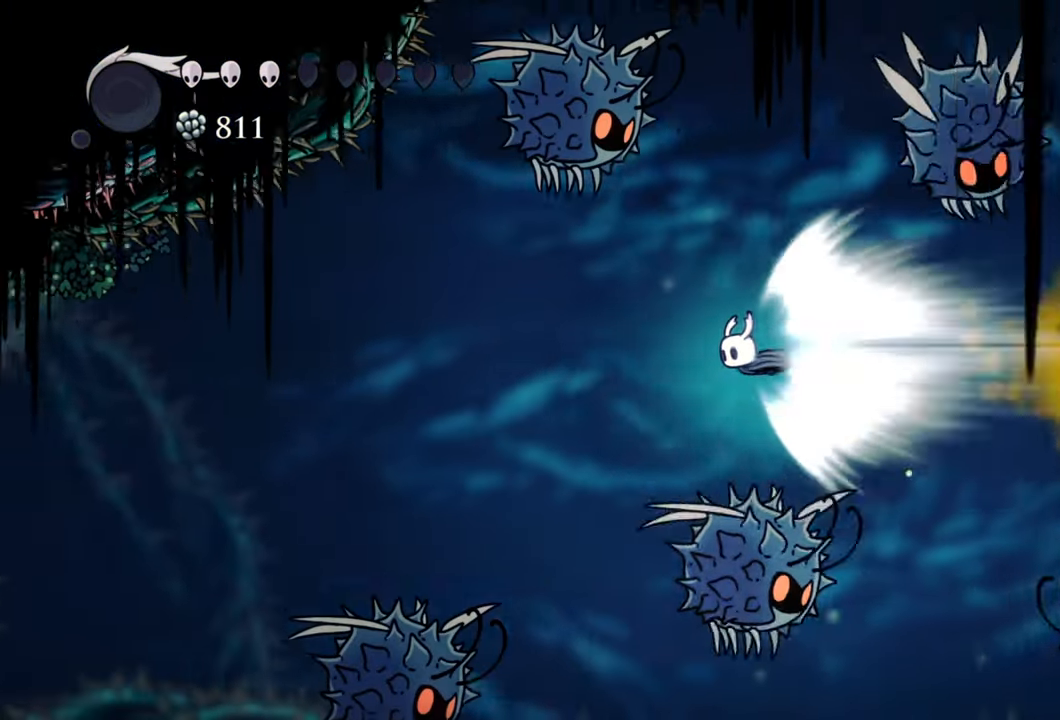
{"buttons": ["A"], "events": [[500, "A", "down"]]}
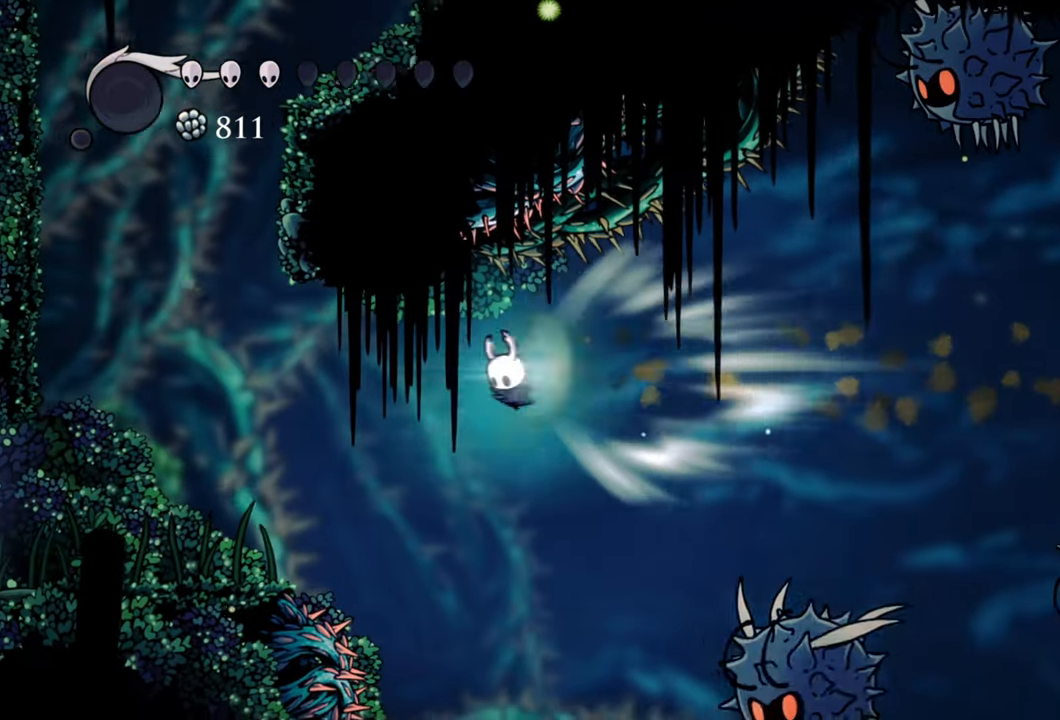
{"buttons": [], "events": [[220, "A", "up"]]}
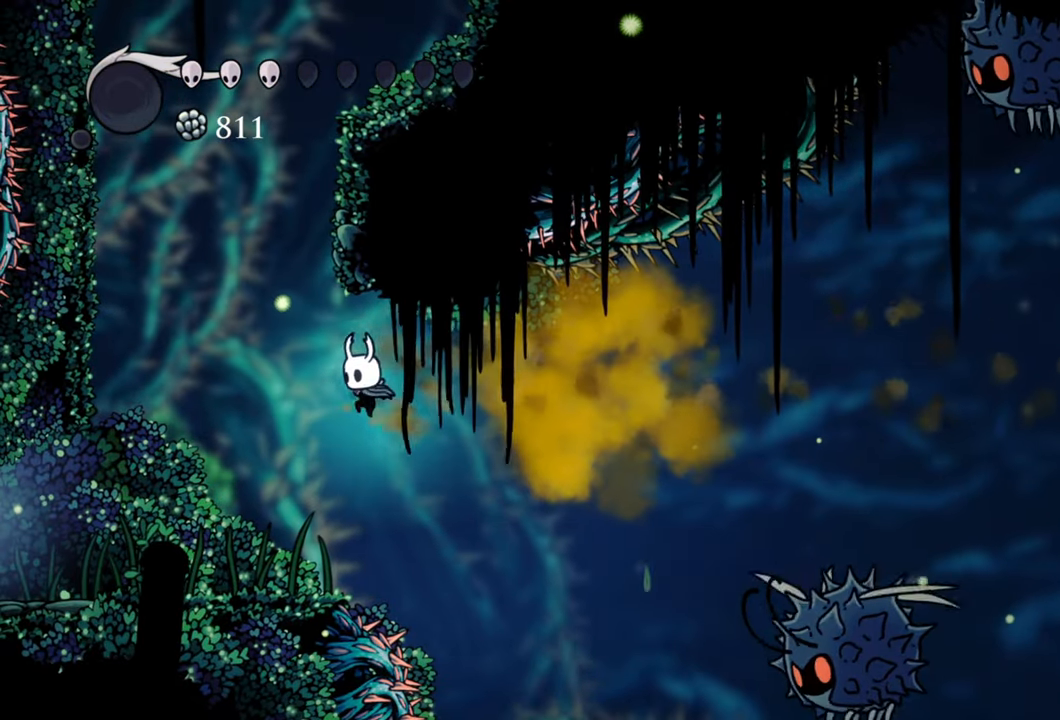
{"buttons": ["DPAD_LEFT"], "events": [[140, "DPAD_LEFT", "down"], [280, "R2", "down"], [460, "R2", "up"]]}
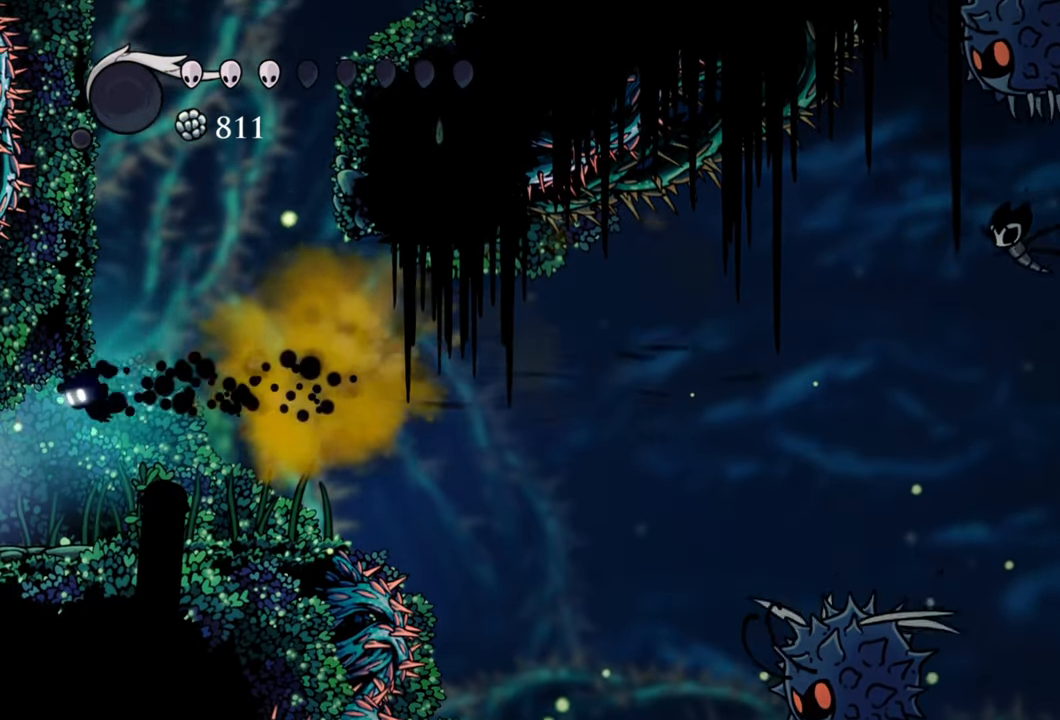
{"buttons": ["DPAD_LEFT"], "events": [[40, "DPAD_LEFT", "up"], [480, "DPAD_LEFT", "down"]]}
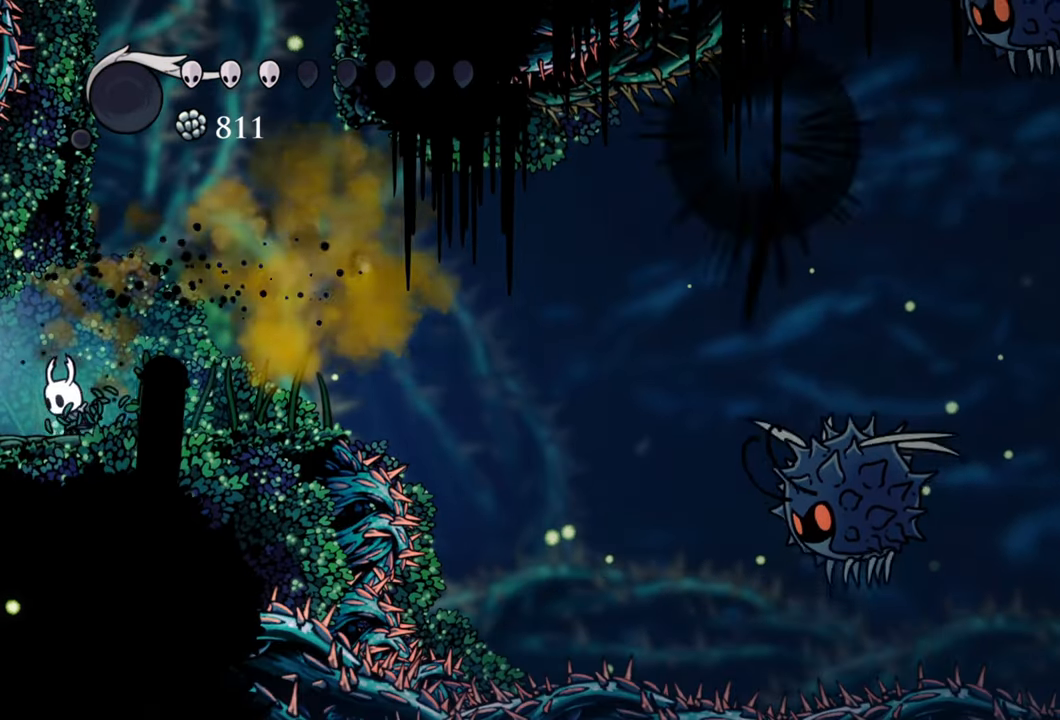
{"buttons": [], "events": [[60, "R2", "down"], [280, "R2", "up"], [480, "DPAD_LEFT", "up"]]}
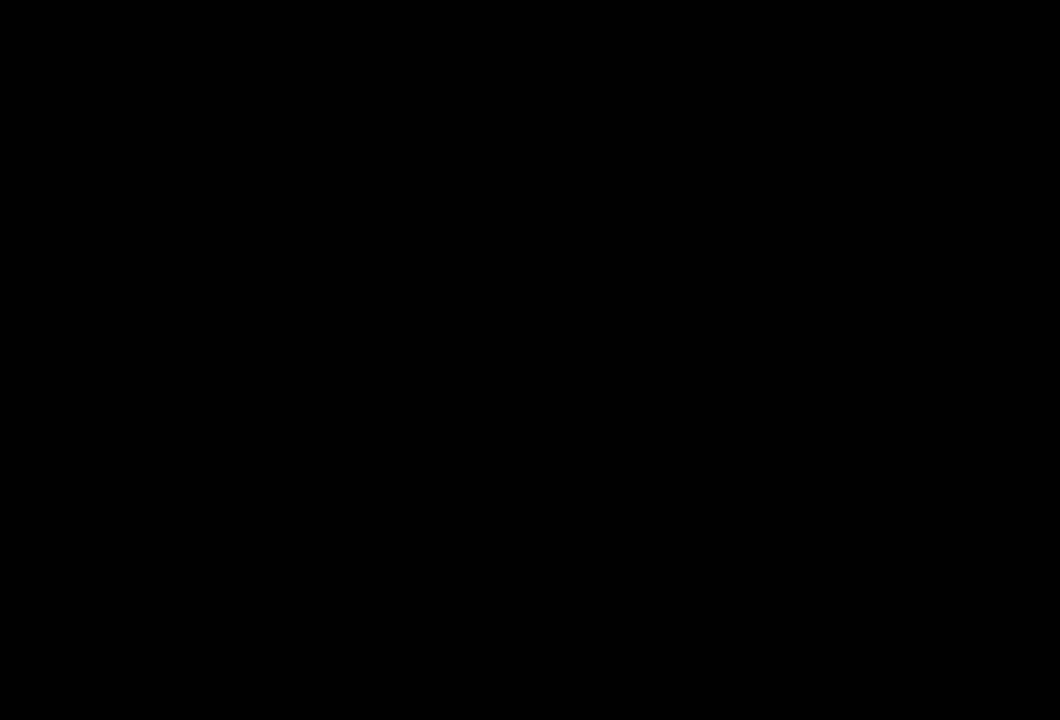
{"buttons": [], "events": []}
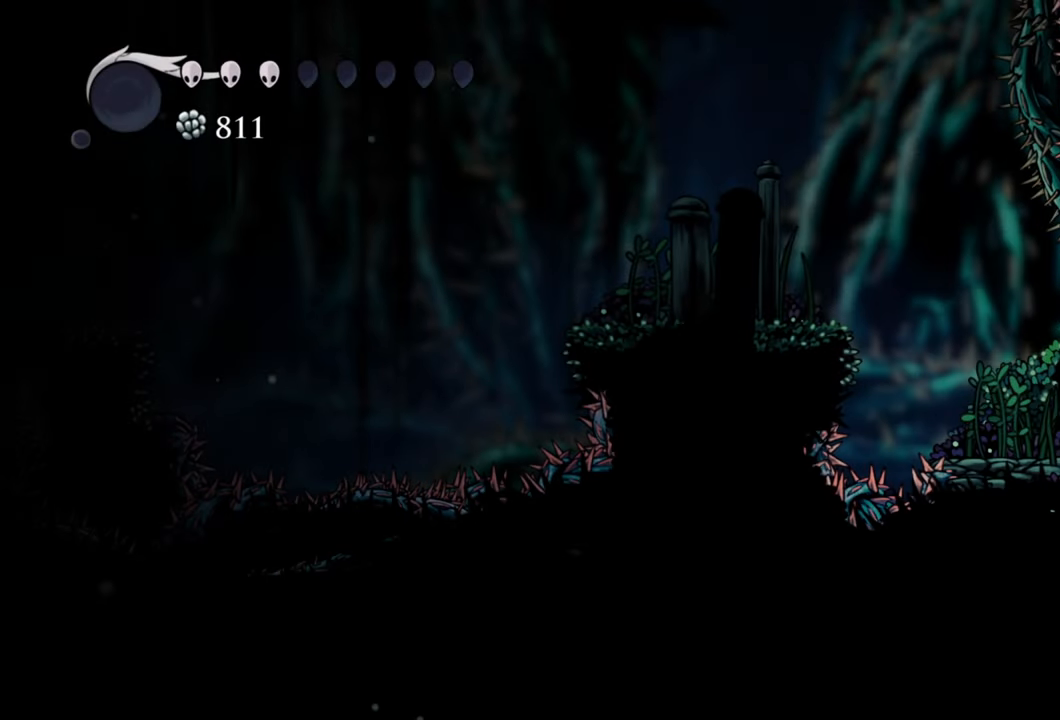
{"buttons": ["DPAD_LEFT"], "events": [[280, "DPAD_LEFT", "down"]]}
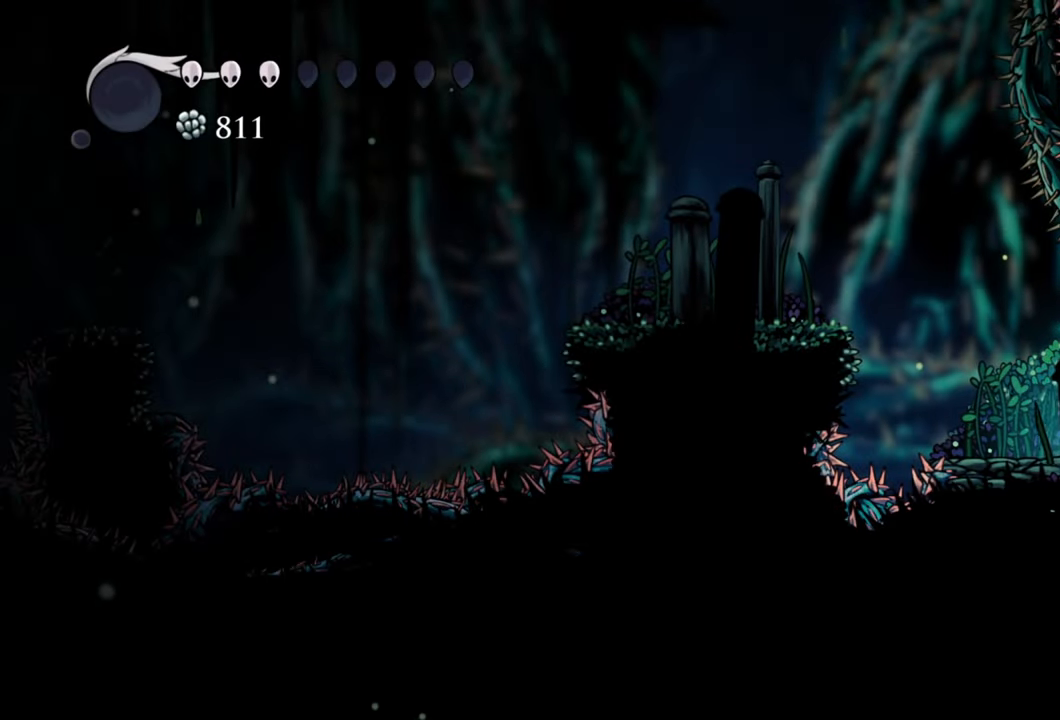
{"buttons": ["A", "DPAD_LEFT"], "events": [[160, "A", "down"]]}
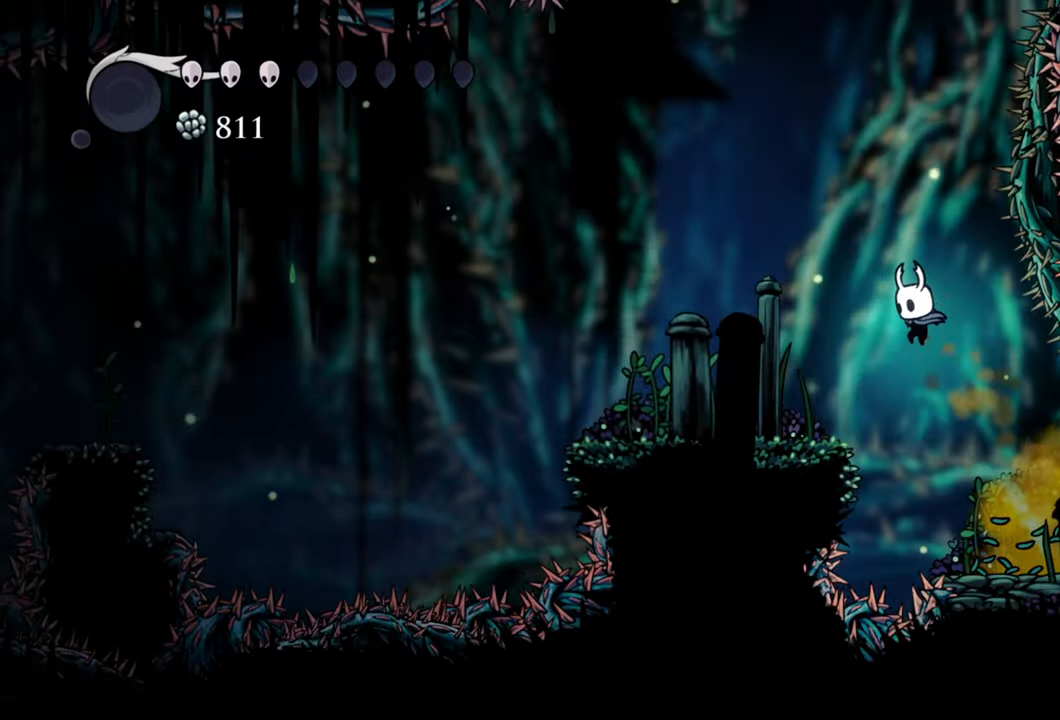
{"buttons": ["DPAD_LEFT"], "events": [[440, "A", "up"]]}